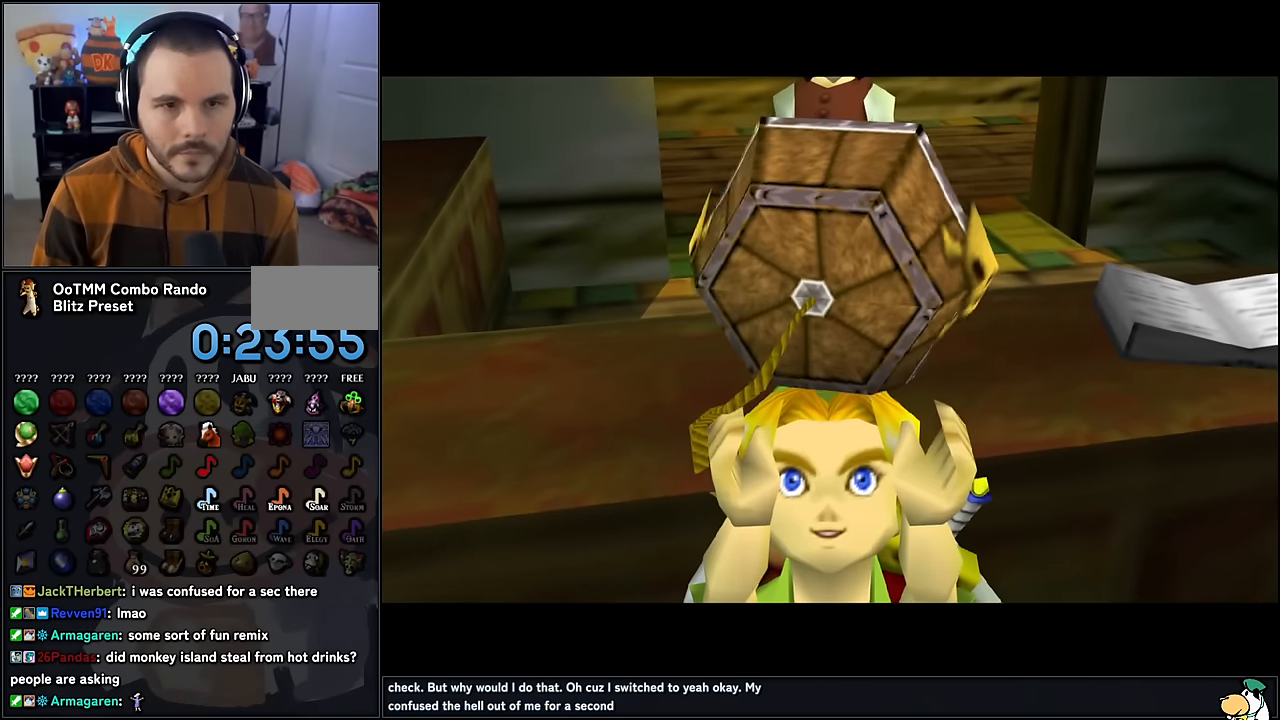
Gameplay with a controller (Nintendo layout); each line is a JSON object with the inputs held at the frame after it. "events" lists button and stick changes between this image and that frame as [ms after this image, input, new state], when the widget could be followed in between. Not read: L1 L3 R3.
{"buttons": [], "left_stick": "center", "events": []}
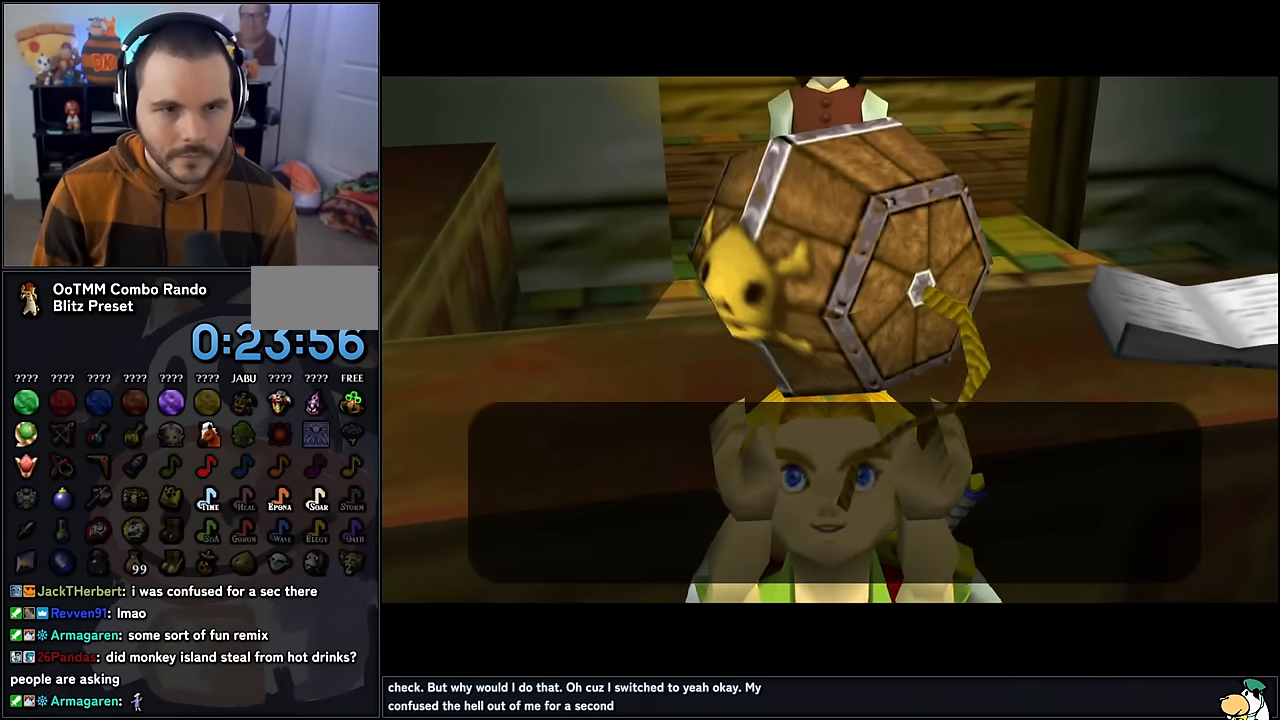
{"buttons": [], "left_stick": "center", "events": []}
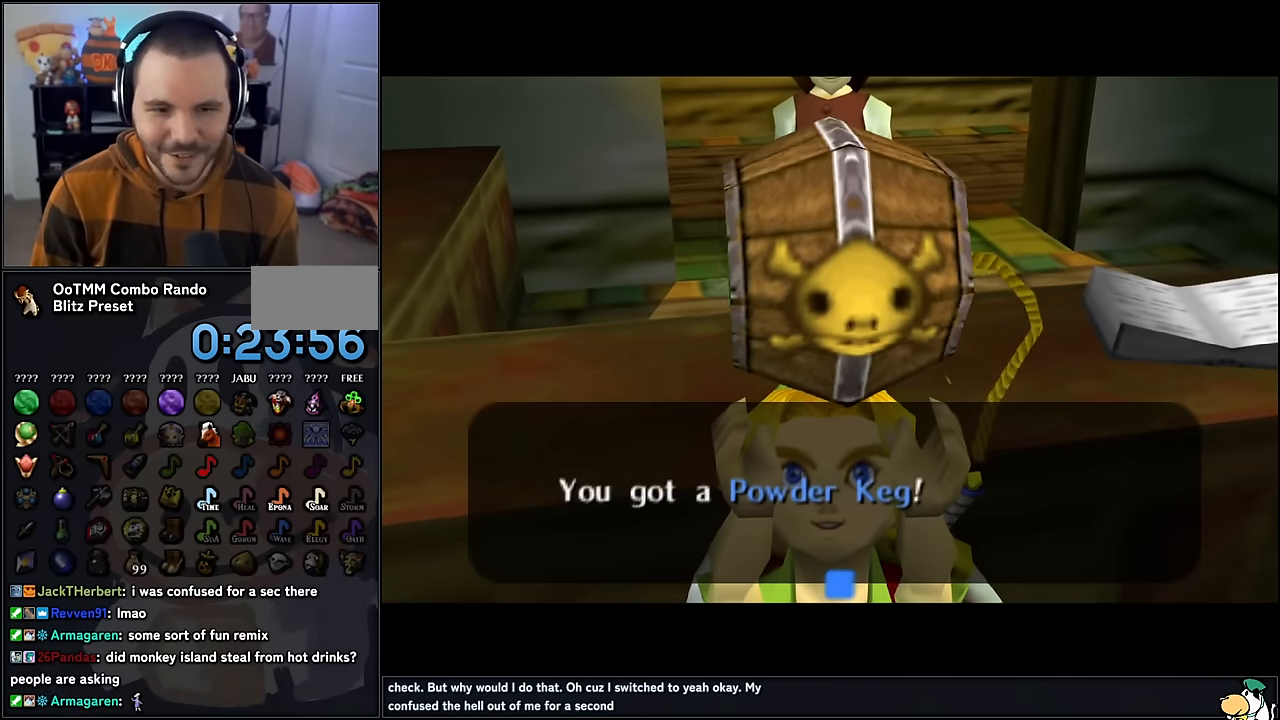
{"buttons": [], "left_stick": "center", "events": []}
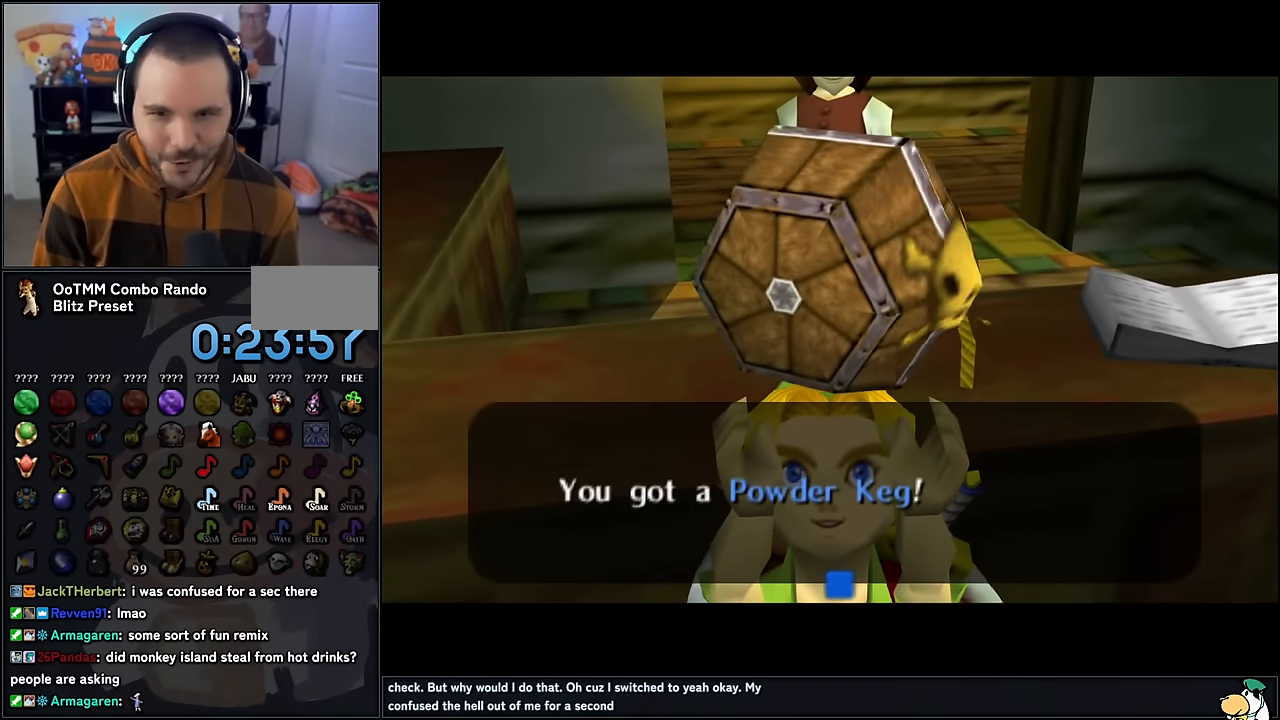
{"buttons": [], "left_stick": "center", "events": [[334, "A", "down"], [450, "A", "up"]]}
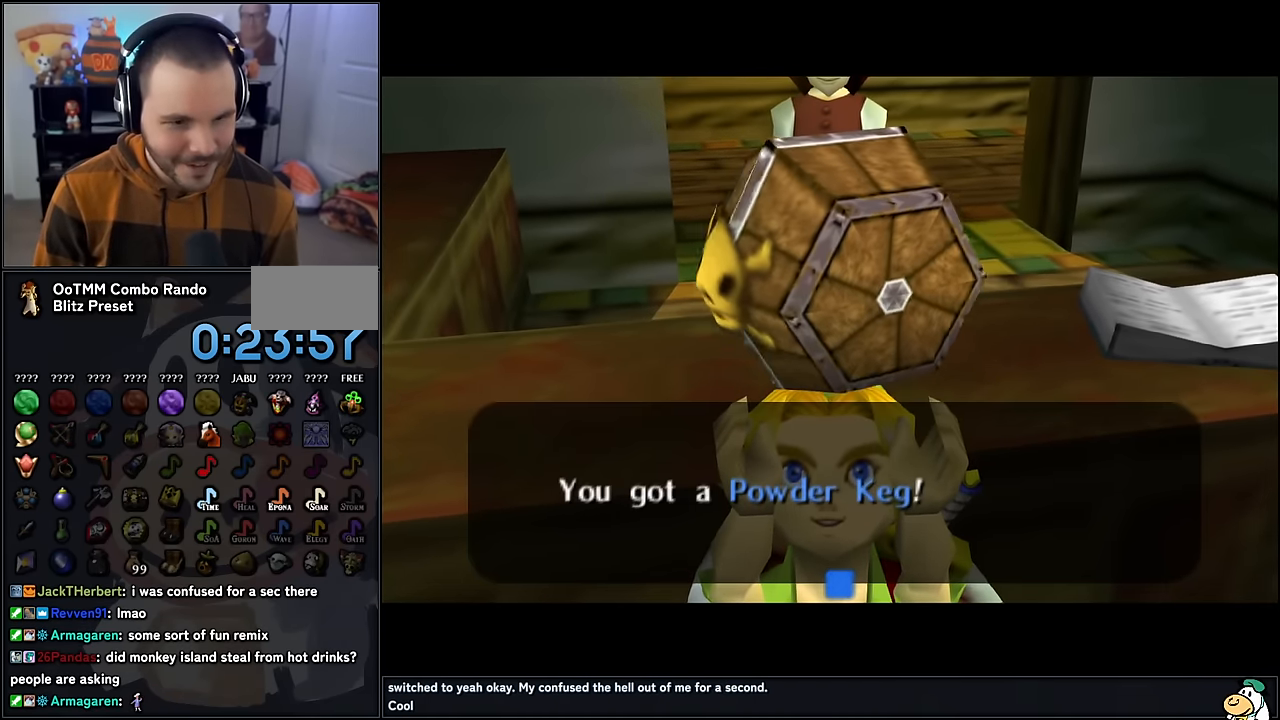
{"buttons": [], "left_stick": "center", "events": []}
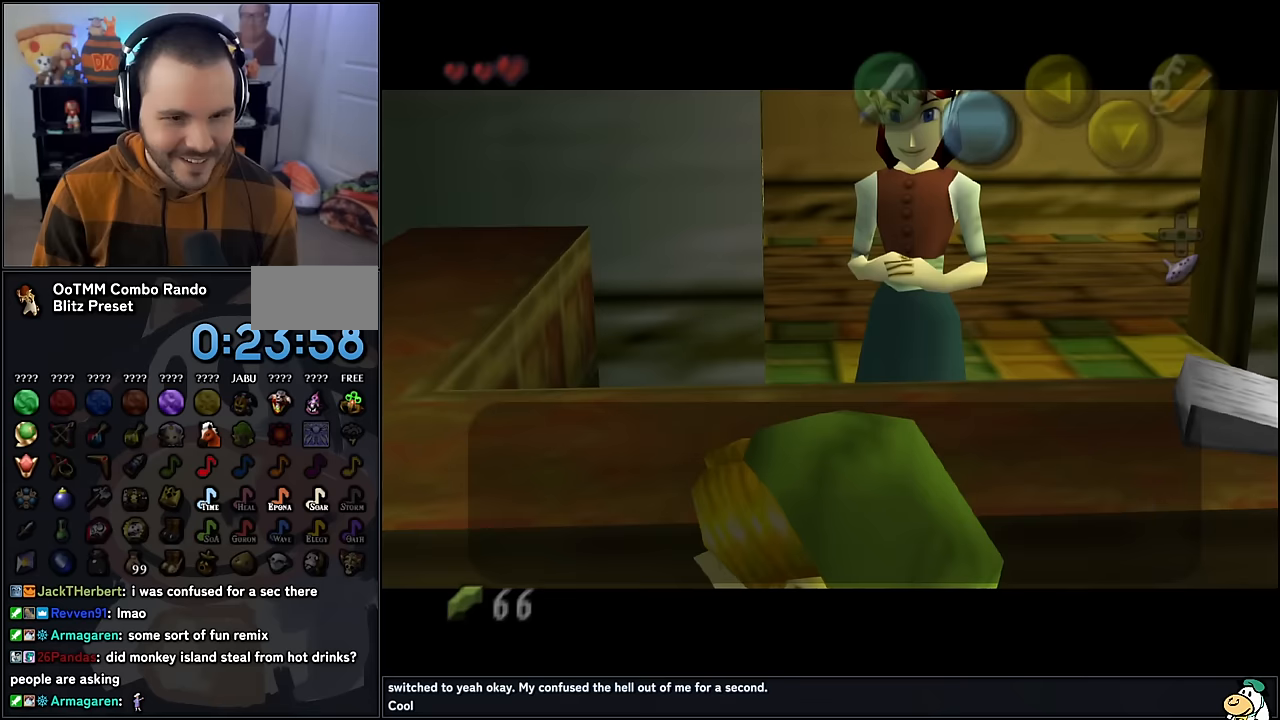
{"buttons": [], "left_stick": "center", "events": [[250, "B", "down"], [367, "B", "up"], [400, "B", "down"], [467, "B", "up"]]}
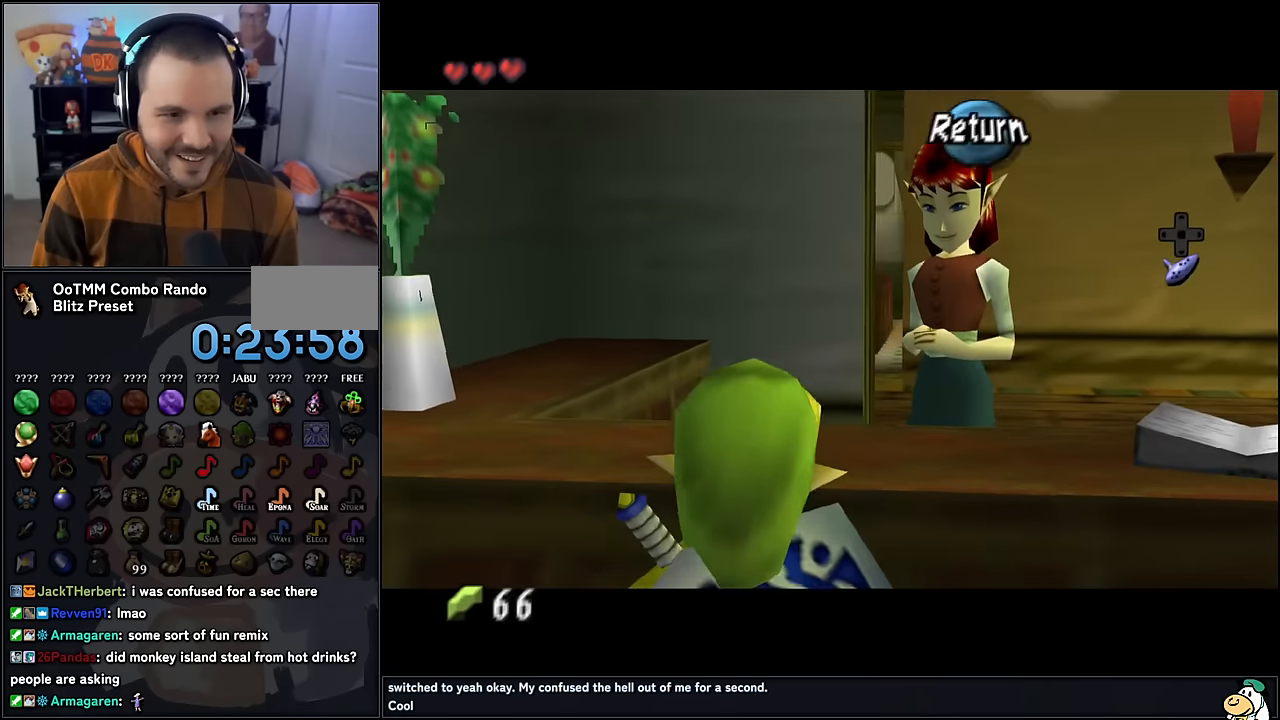
{"buttons": [], "left_stick": "left", "events": [[150, "left_stick", "left"]]}
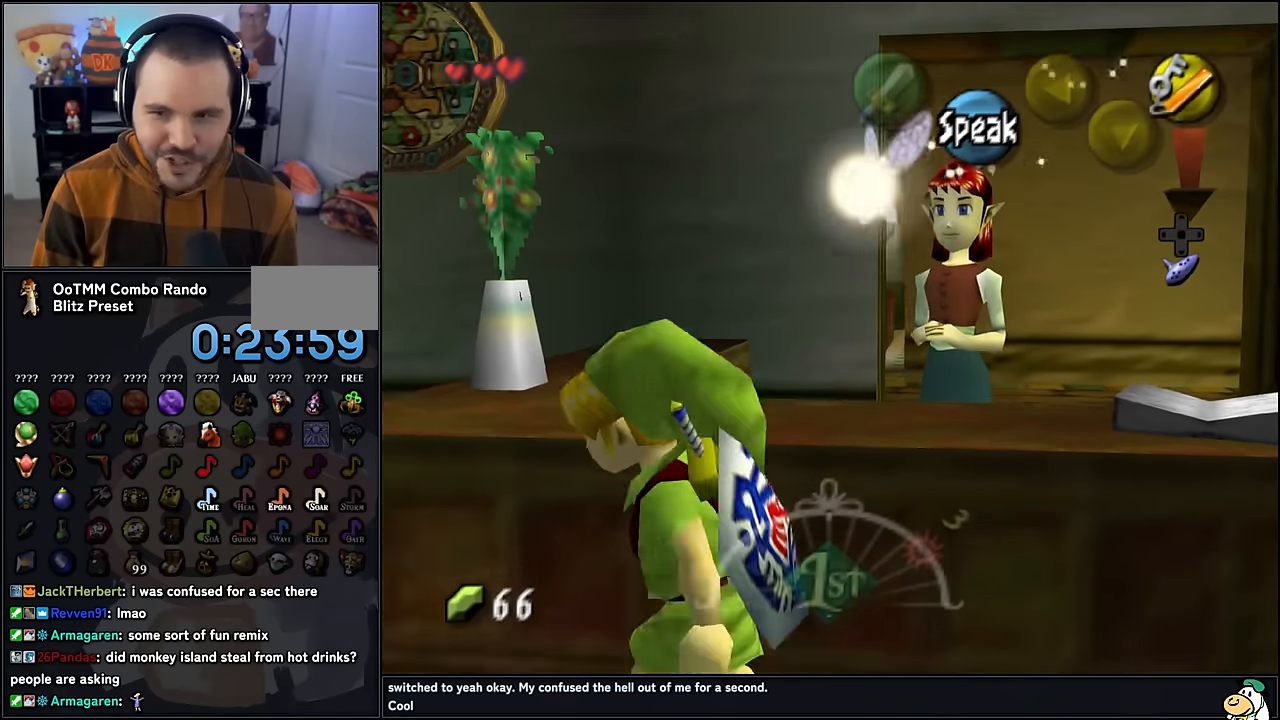
{"buttons": [], "left_stick": "up-left", "events": [[233, "left_stick", "up-left"]]}
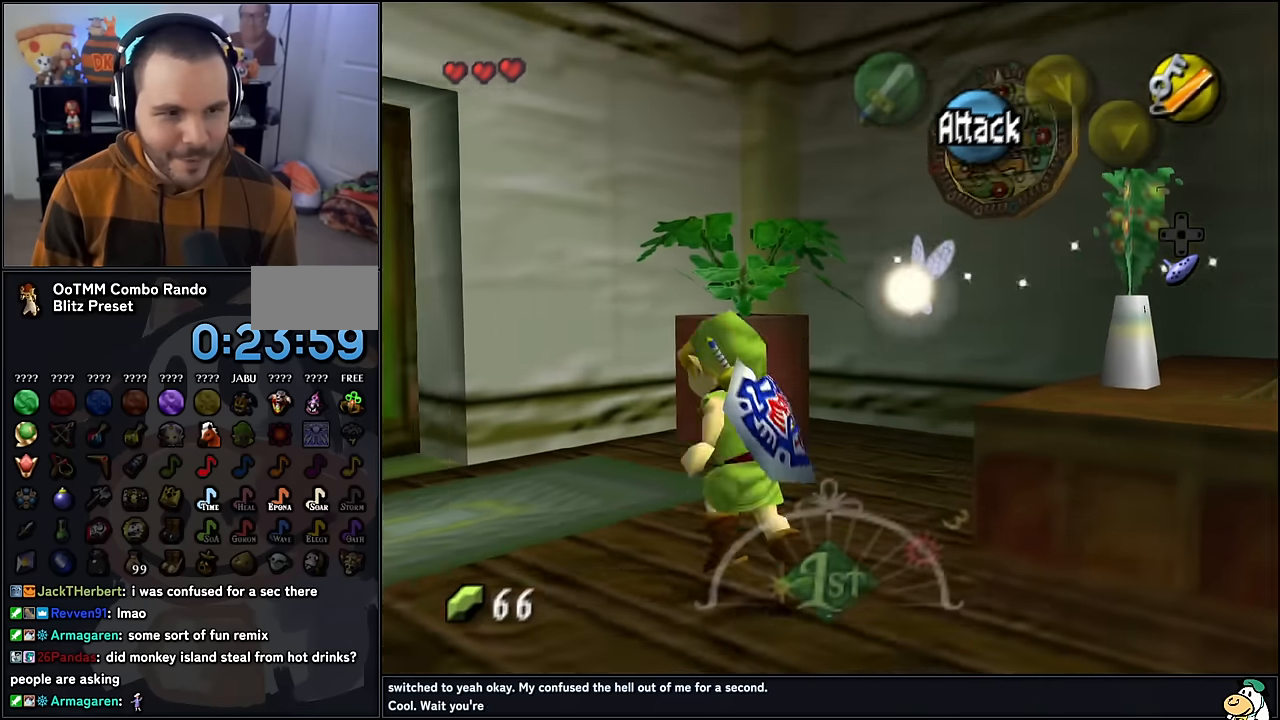
{"buttons": [], "left_stick": "up-left", "events": []}
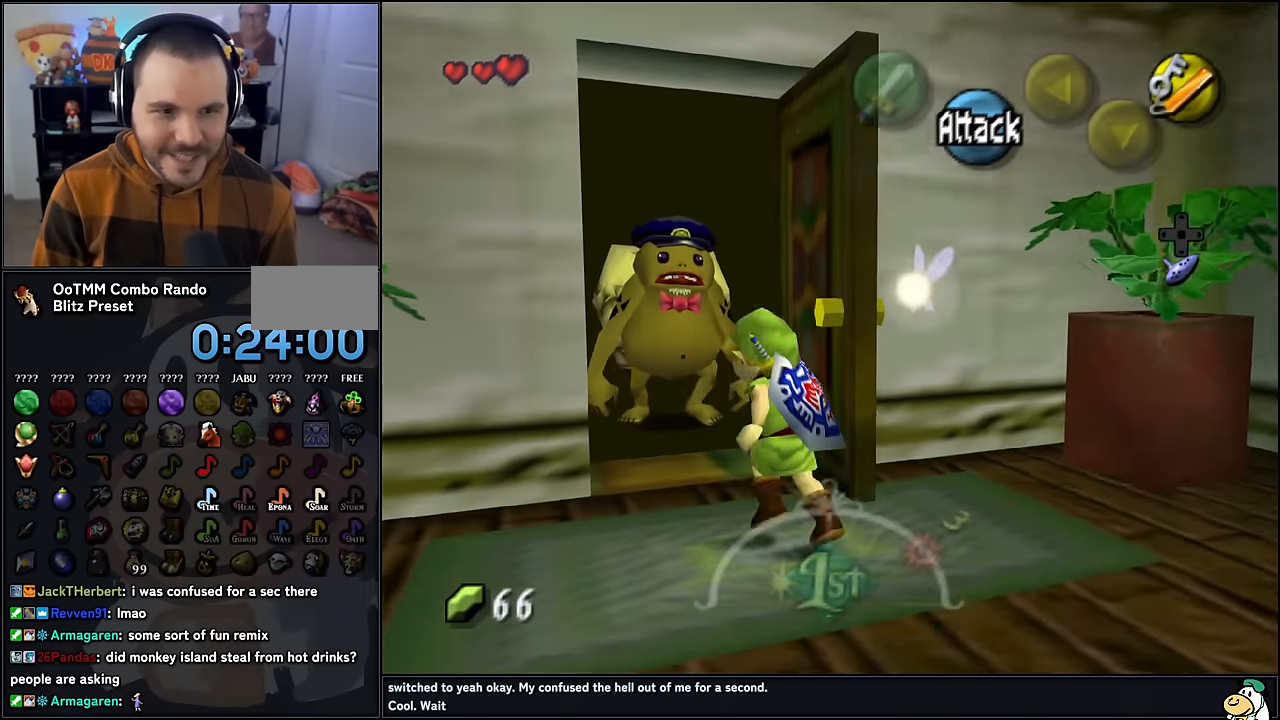
{"buttons": [], "left_stick": "center", "events": [[67, "left_stick", "up"], [367, "left_stick", "center"]]}
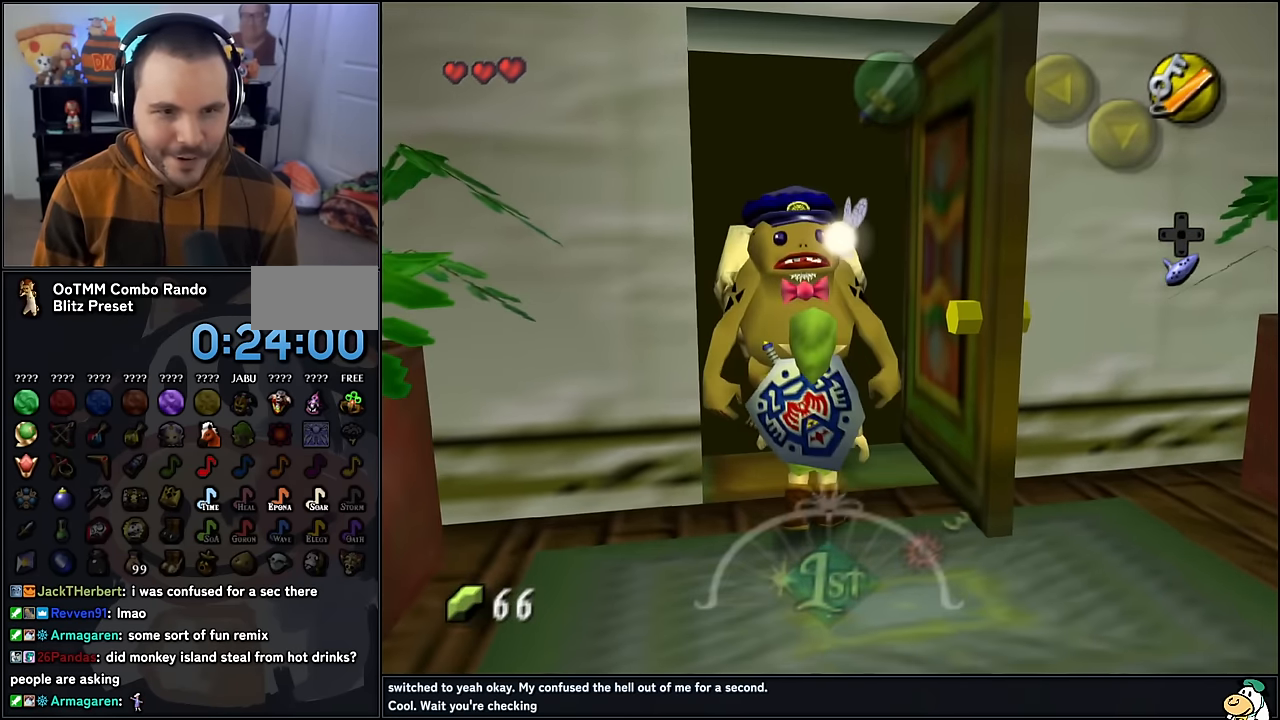
{"buttons": [], "left_stick": "down", "events": [[350, "left_stick", "down"]]}
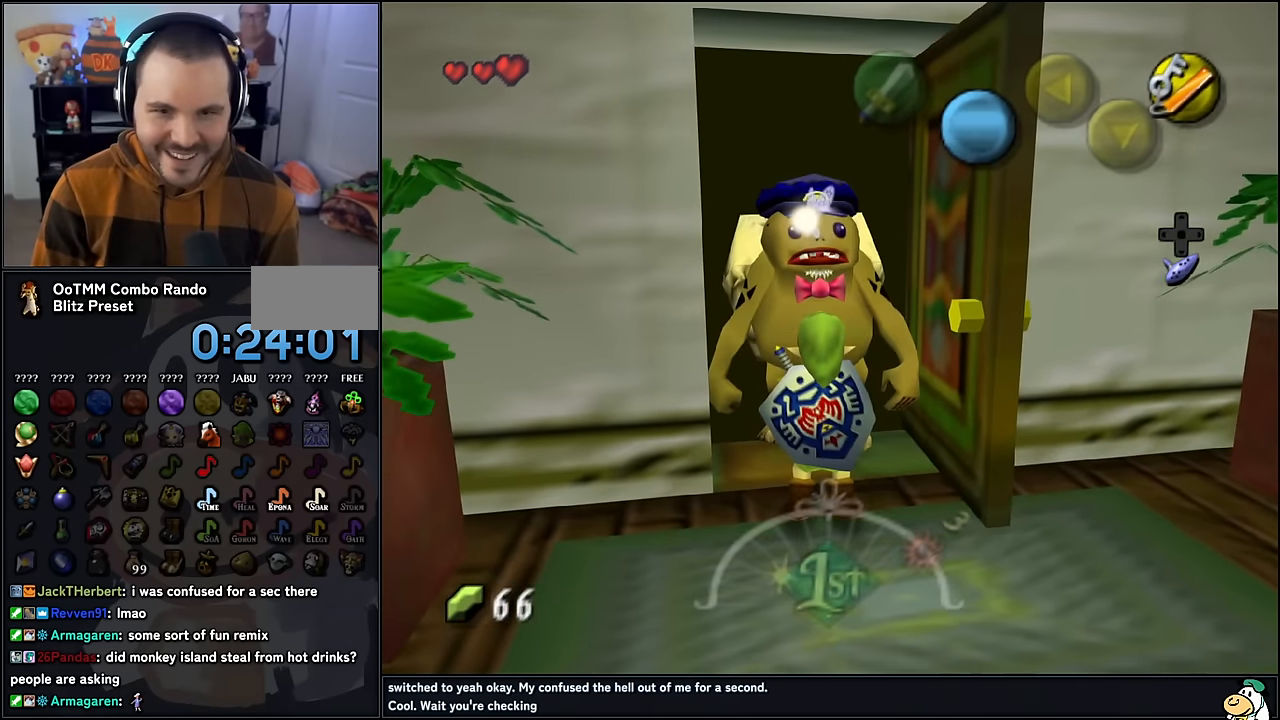
{"buttons": [], "left_stick": "center", "events": [[283, "left_stick", "center"]]}
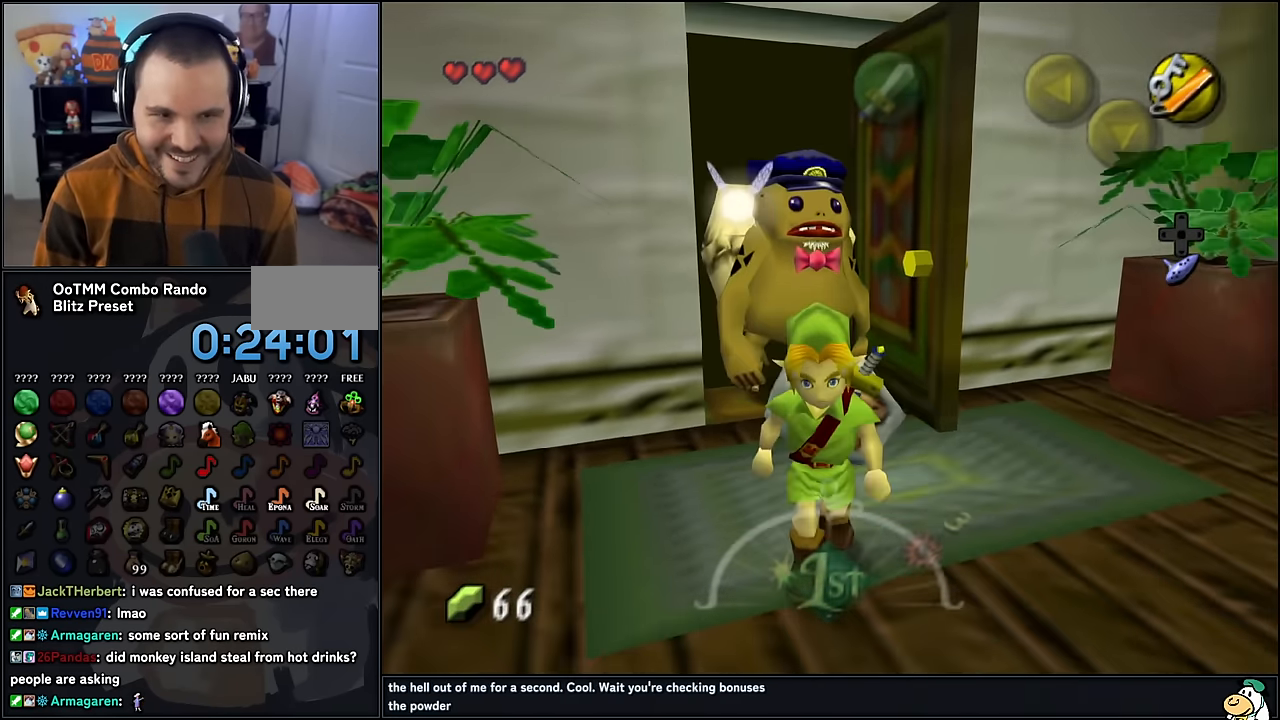
{"buttons": [], "left_stick": "center", "events": [[117, "left_stick", "up-left"], [483, "left_stick", "center"]]}
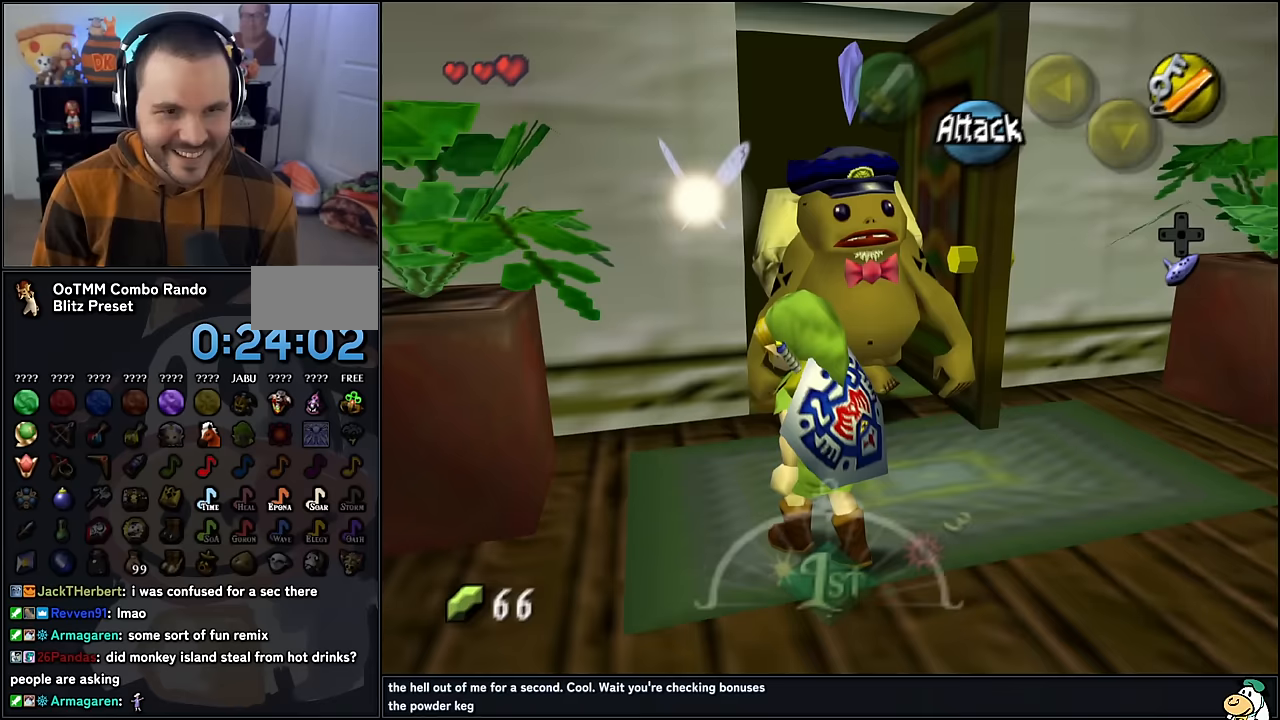
{"buttons": [], "left_stick": "center", "events": [[367, "left_stick", "right"], [433, "left_stick", "center"]]}
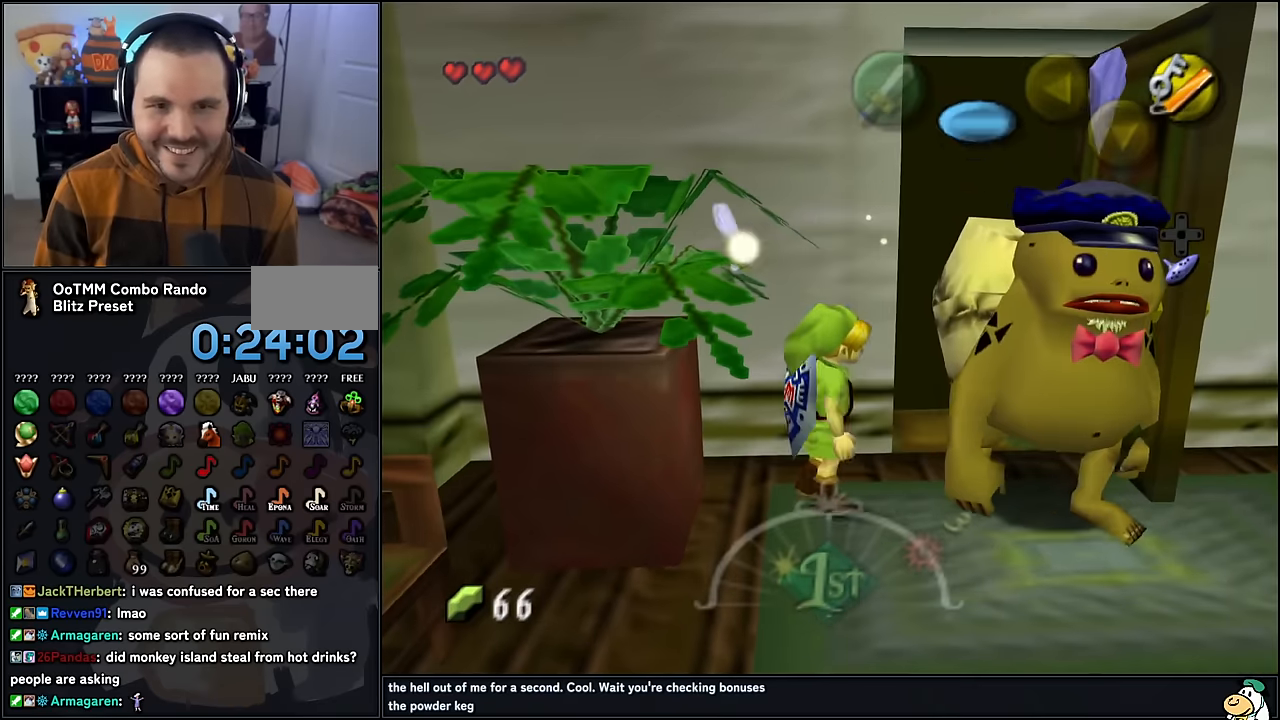
{"buttons": [], "left_stick": "down-right", "events": [[417, "left_stick", "down-right"]]}
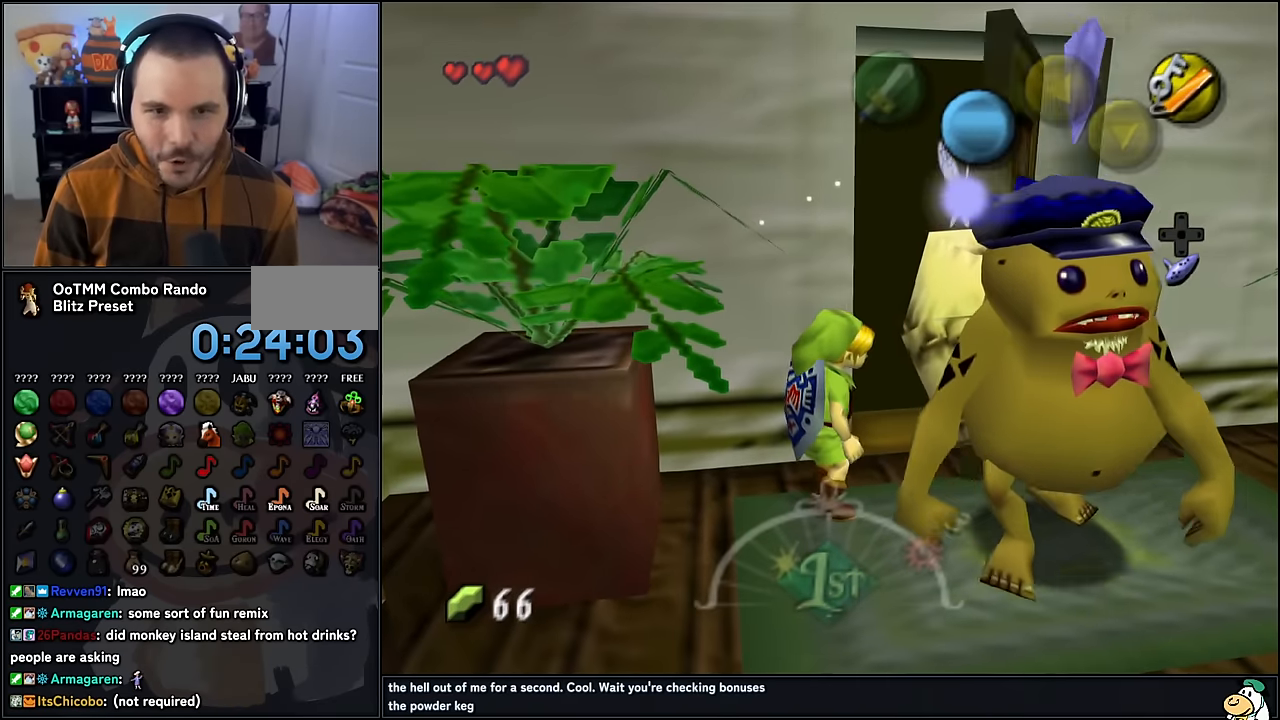
{"buttons": [], "left_stick": "up-right", "events": [[50, "left_stick", "center"], [433, "left_stick", "up-right"]]}
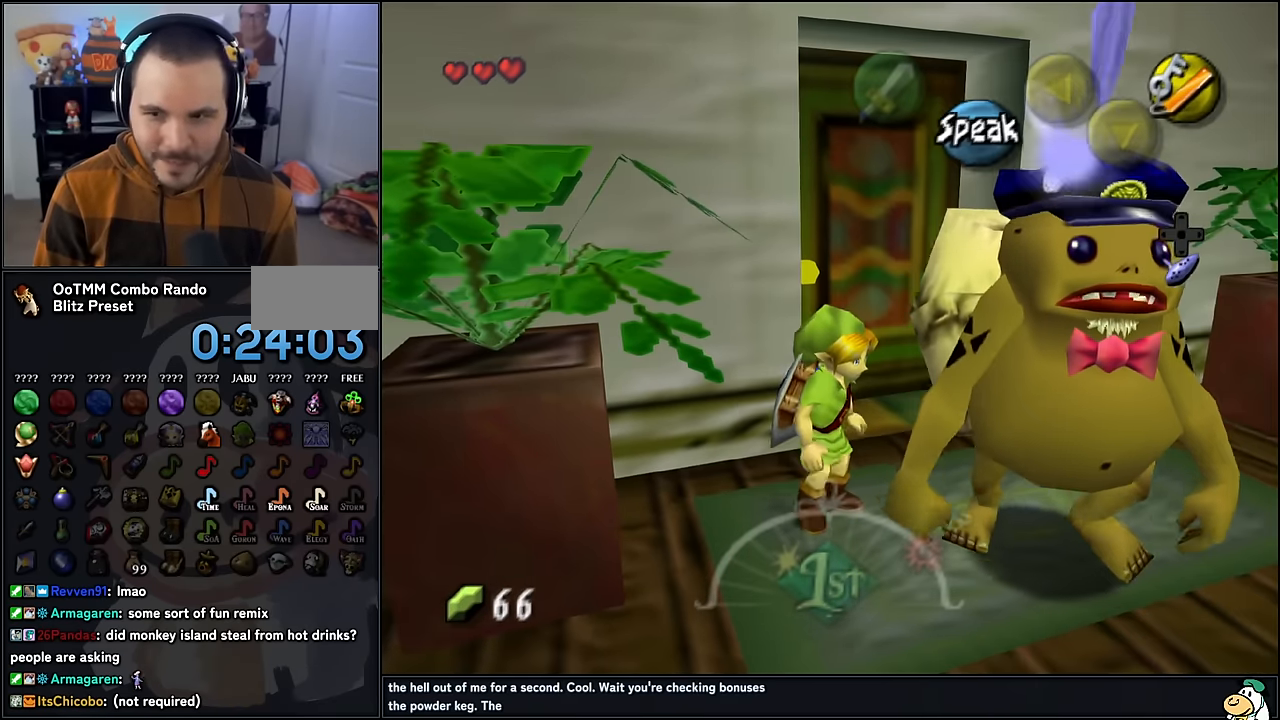
{"buttons": [], "left_stick": "up-left", "events": [[217, "left_stick", "up"], [417, "left_stick", "up-left"]]}
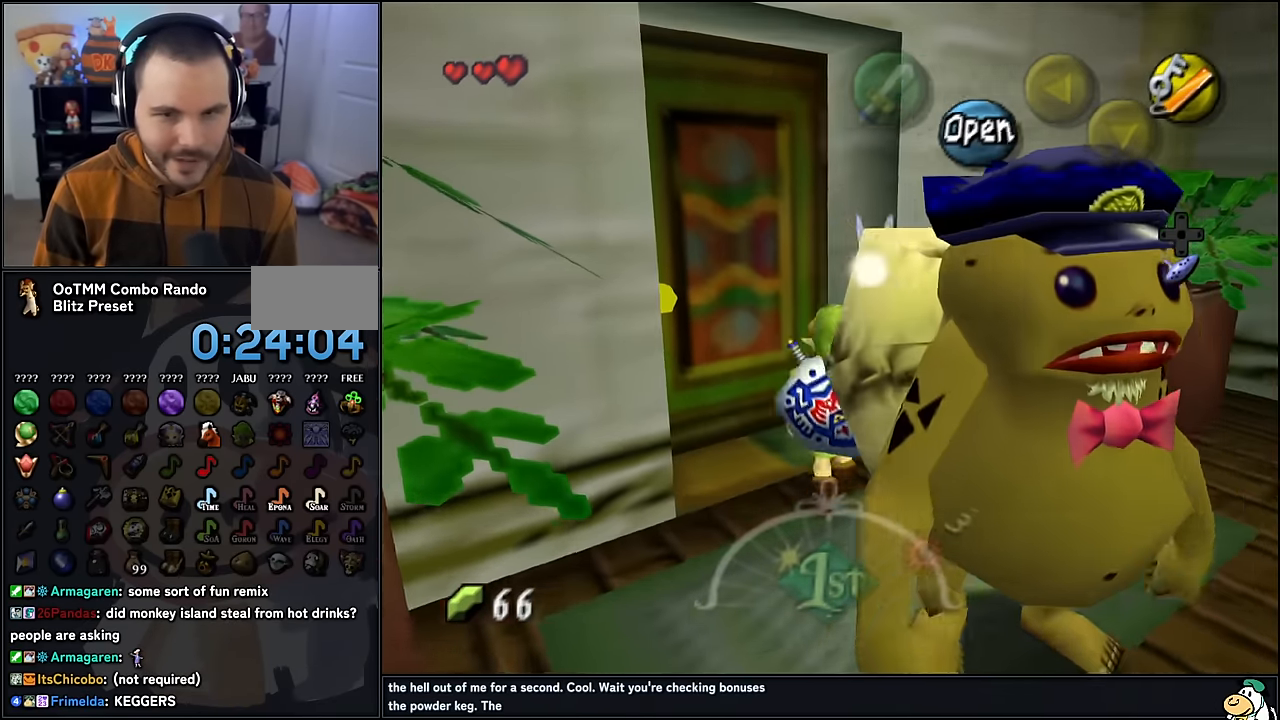
{"buttons": [], "left_stick": "center", "events": [[17, "A", "down"], [100, "A", "up"], [167, "left_stick", "center"], [183, "A", "down"], [267, "A", "up"], [367, "A", "down"], [417, "A", "up"]]}
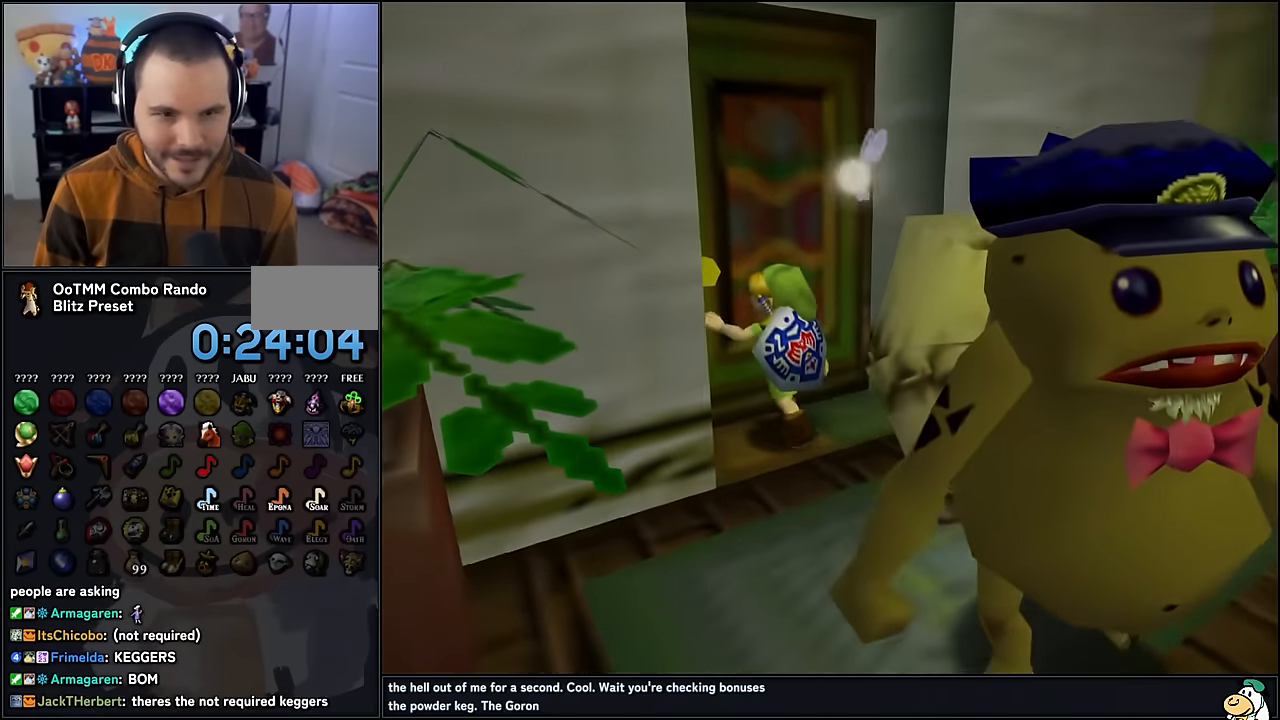
{"buttons": [], "left_stick": "center", "events": []}
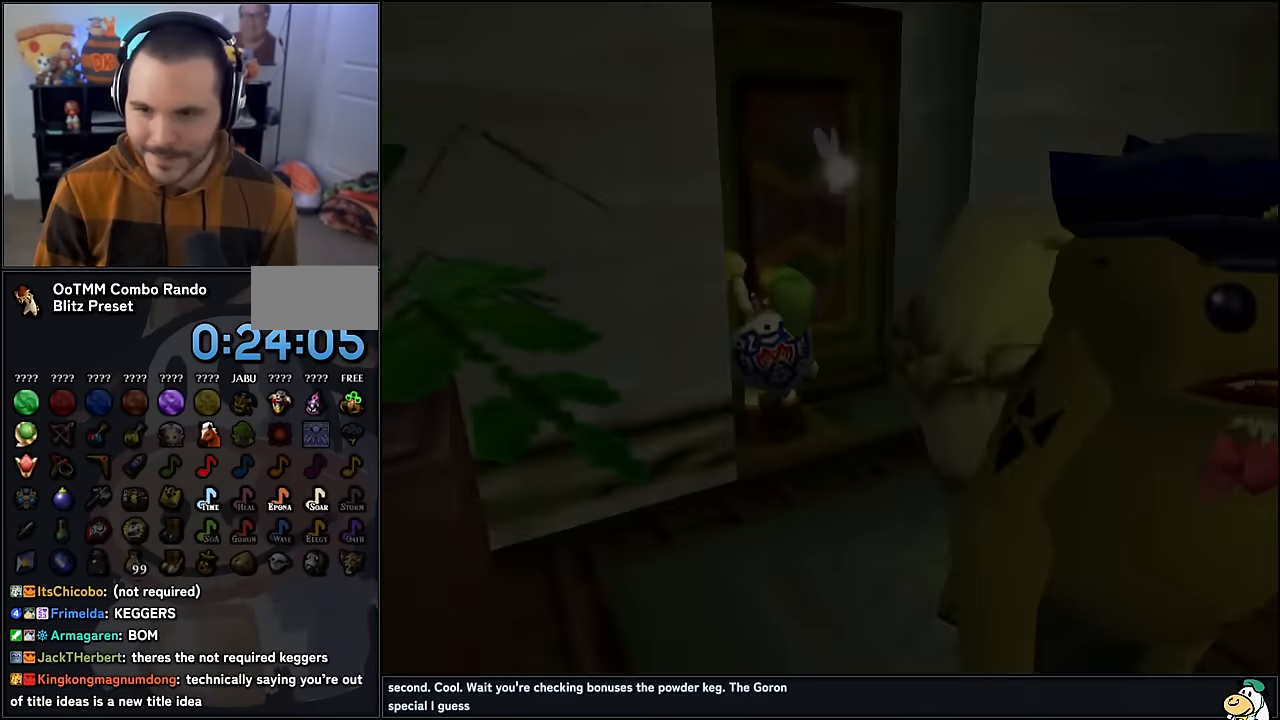
{"buttons": [], "left_stick": "center", "events": []}
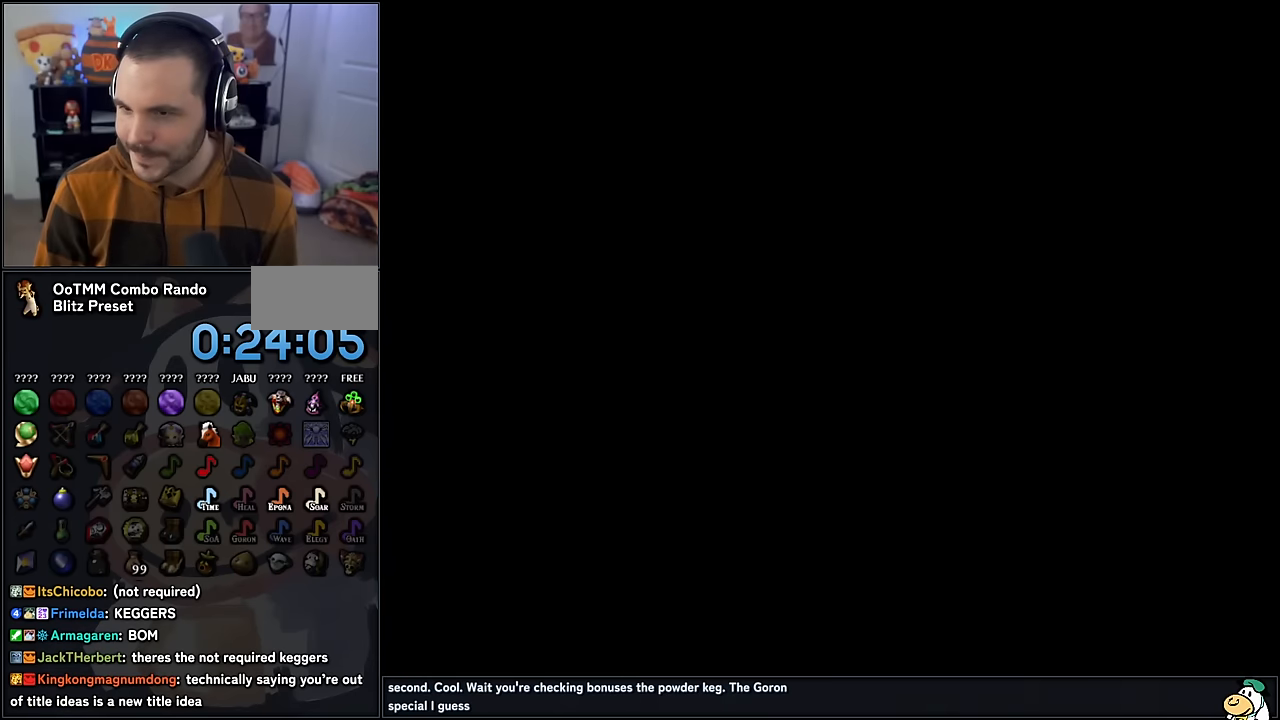
{"buttons": [], "left_stick": "center", "events": []}
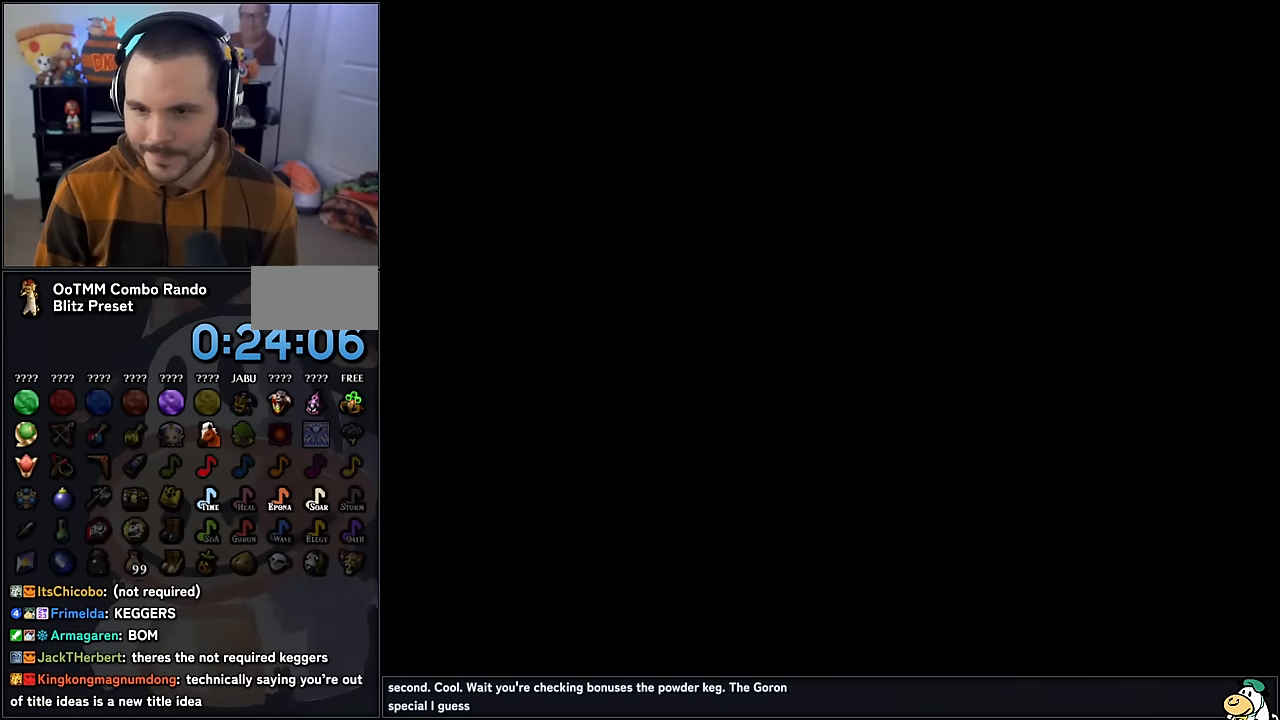
{"buttons": [], "left_stick": "center", "events": []}
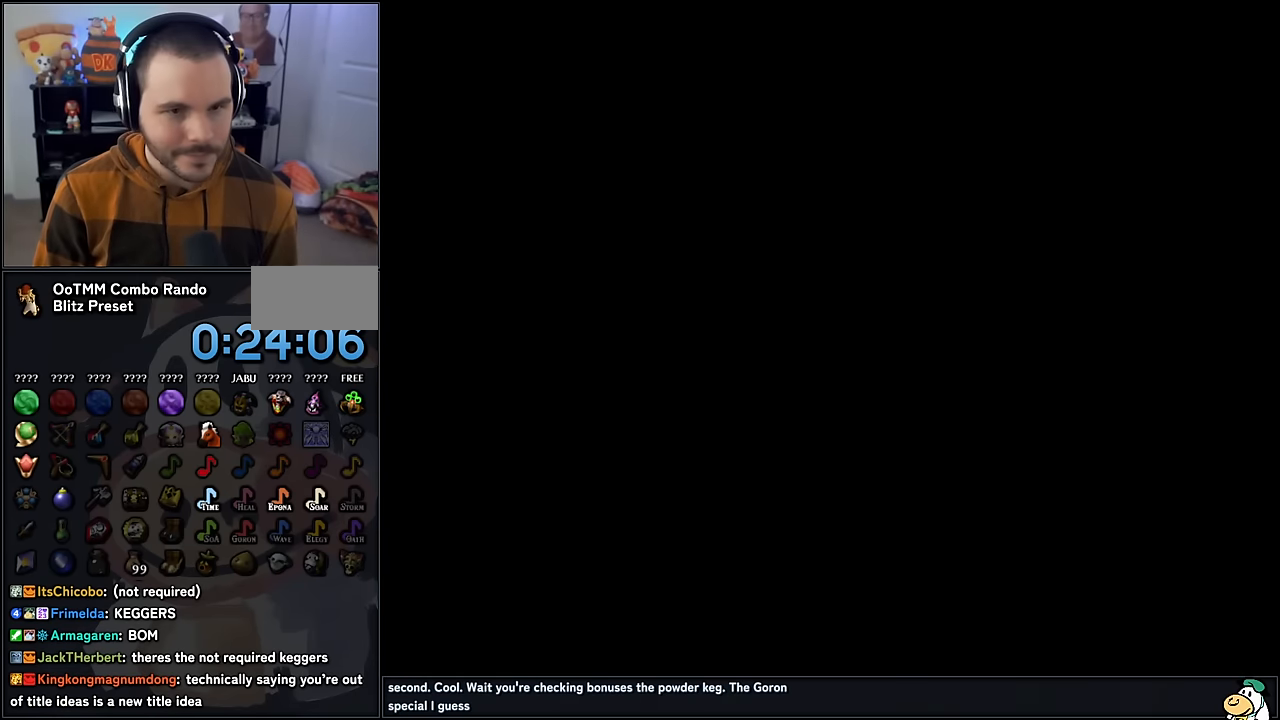
{"buttons": [], "left_stick": "center", "events": []}
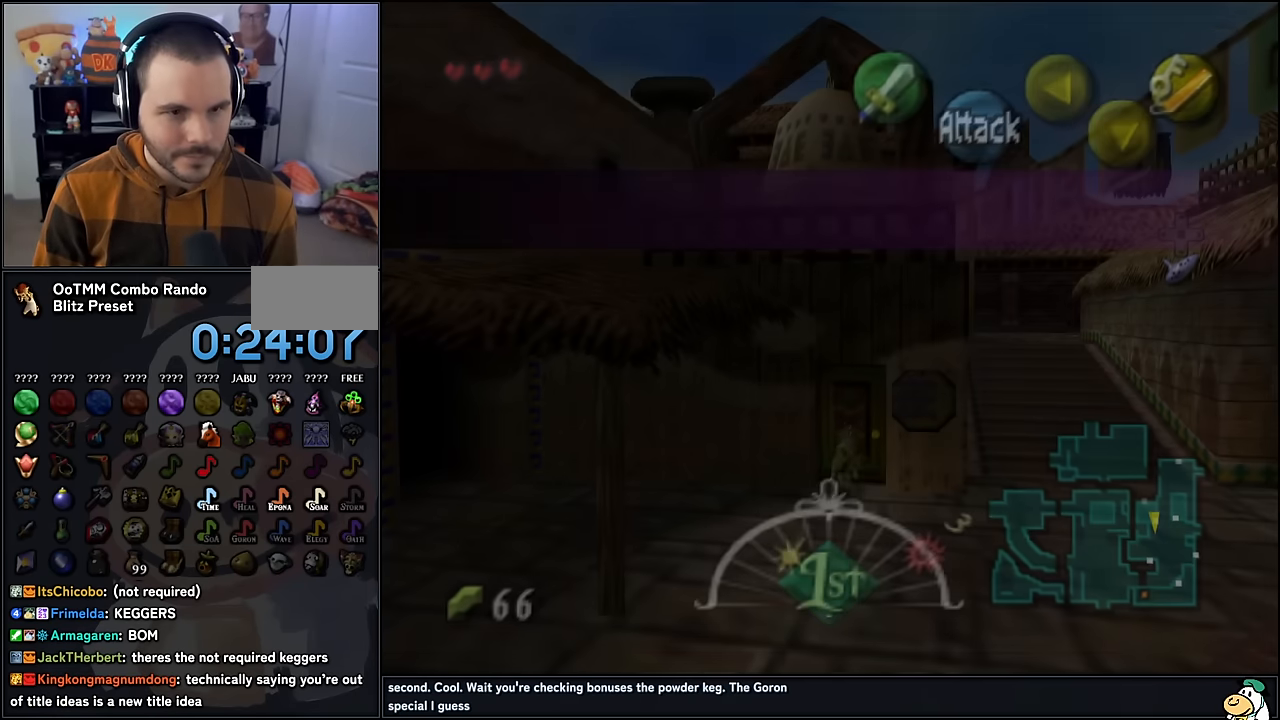
{"buttons": [], "left_stick": "right", "events": [[316, "left_stick", "right"]]}
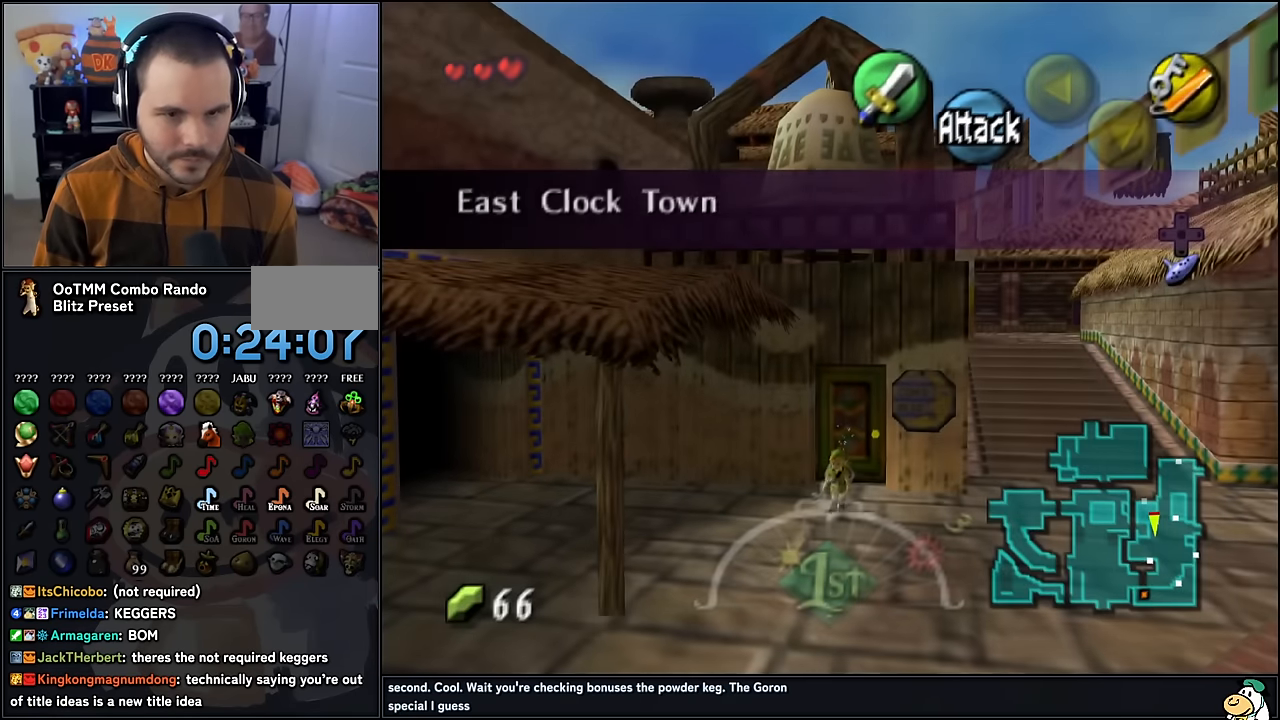
{"buttons": [], "left_stick": "right", "events": []}
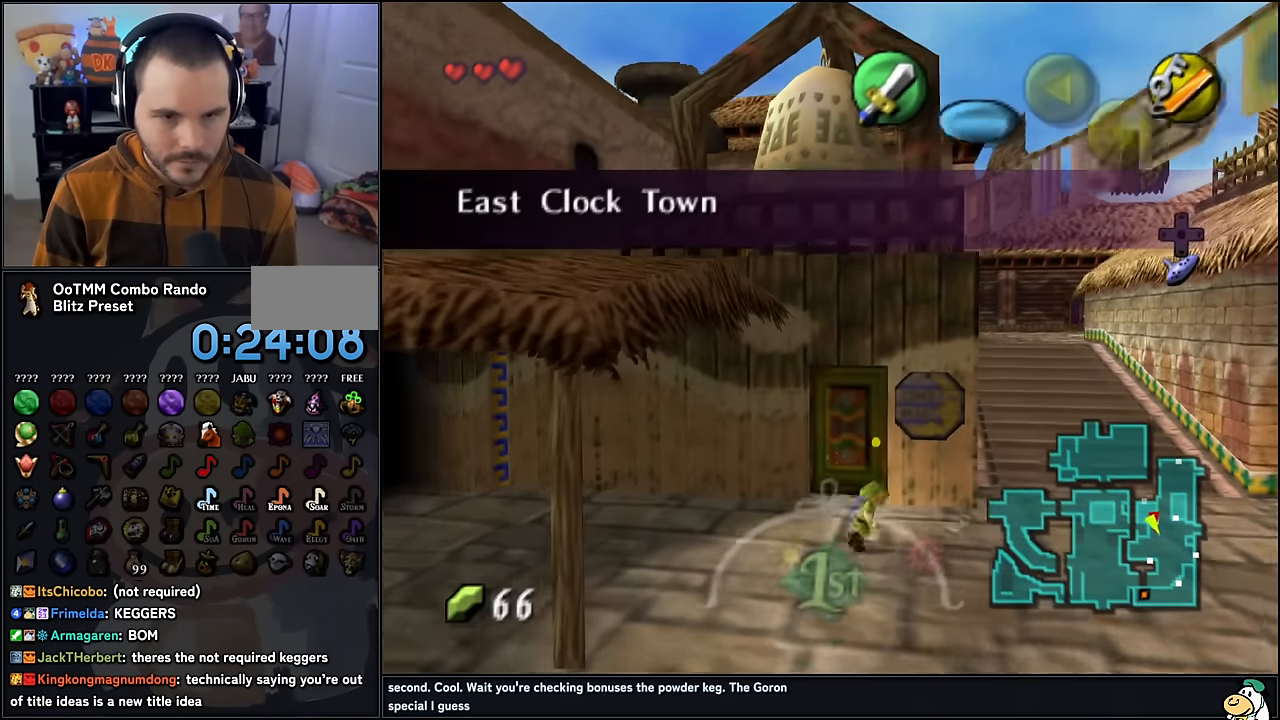
{"buttons": [], "left_stick": "up", "events": [[83, "left_stick", "up-right"], [400, "left_stick", "up"]]}
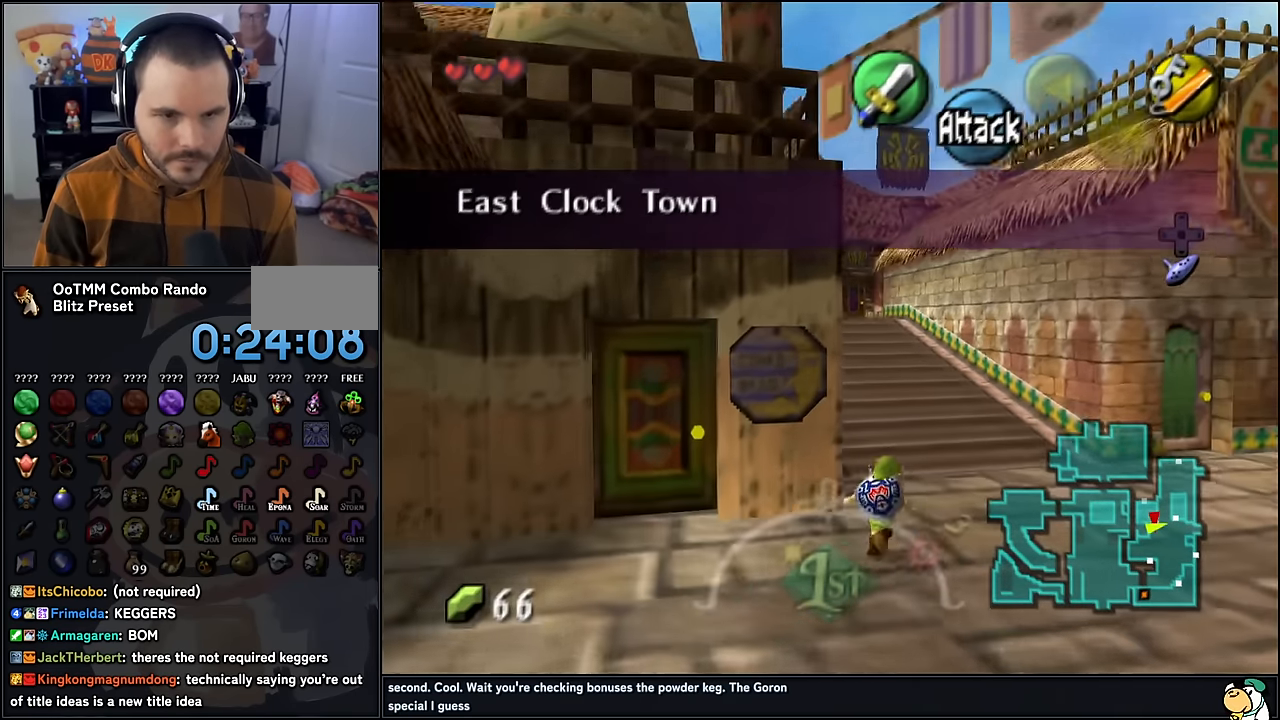
{"buttons": [], "left_stick": "up", "events": [[333, "A", "down"], [450, "A", "up"]]}
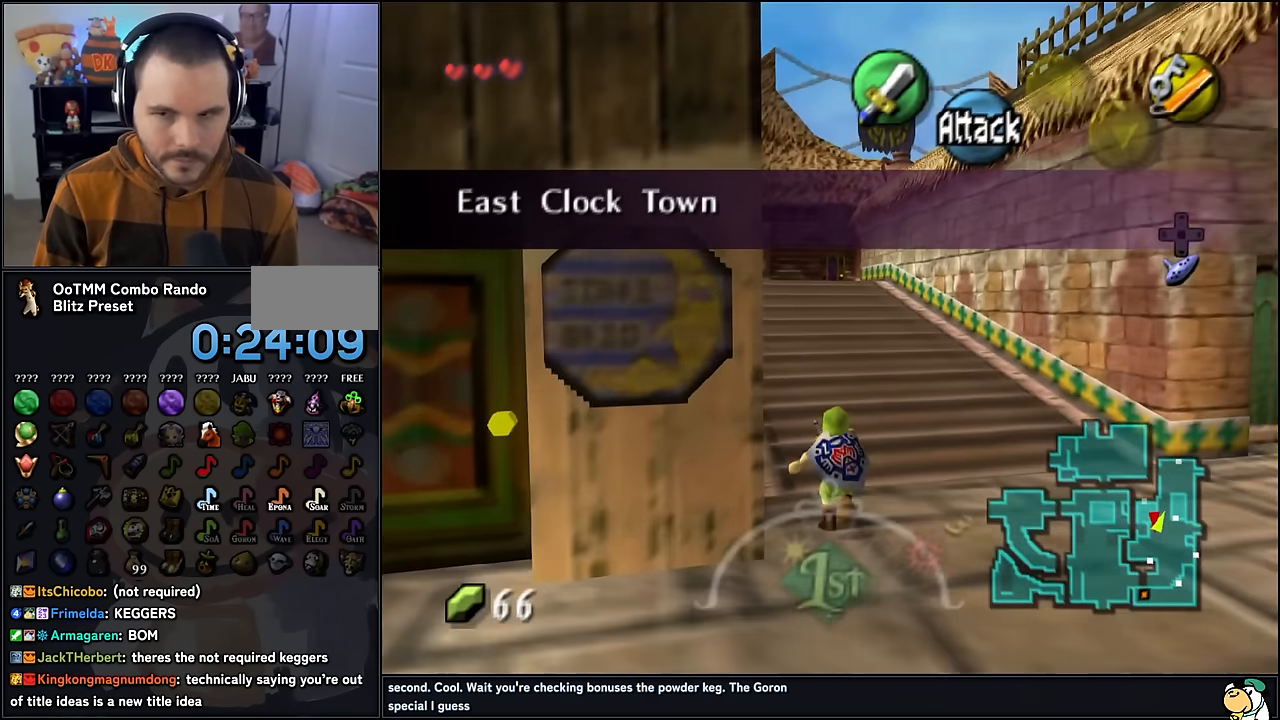
{"buttons": [], "left_stick": "up", "events": [[16, "A", "down"], [100, "A", "up"], [166, "A", "down"], [266, "A", "up"]]}